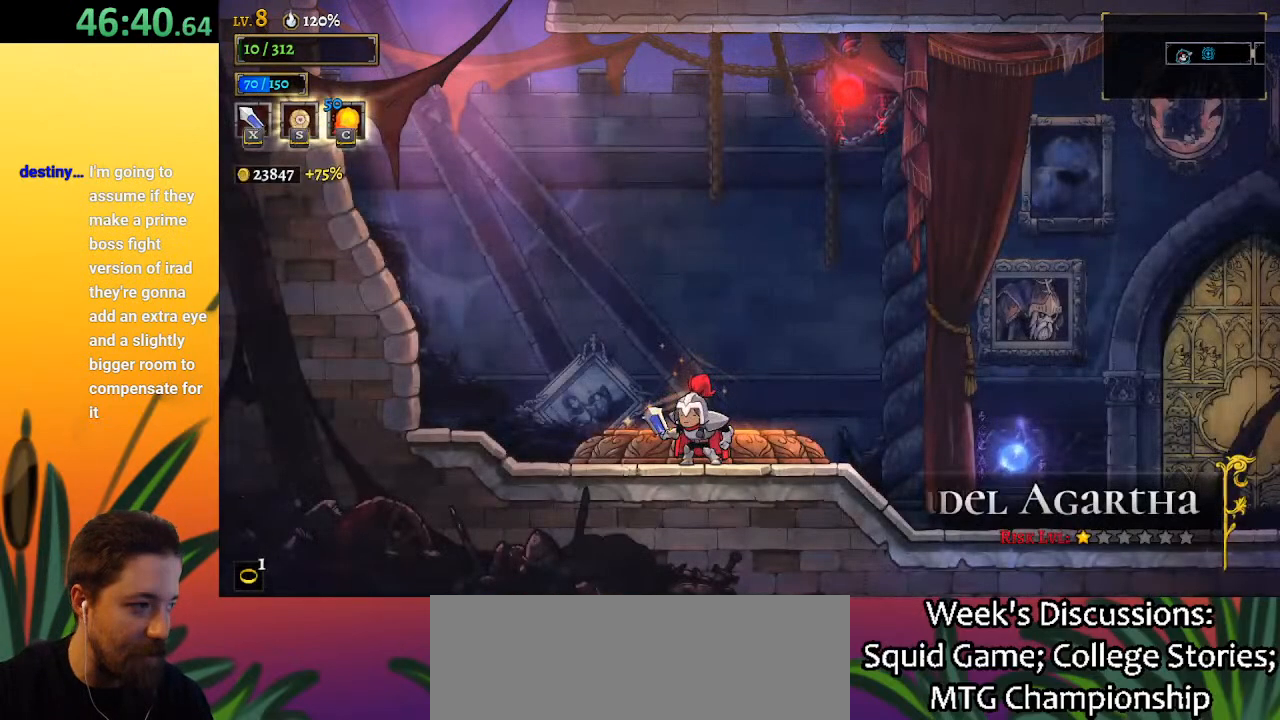
Gameplay with keyboard; each line is a JSON object with the keys held at the frame after it. "events" lists presses ("down") and releases ("up") of "a", "c", "d", "down", "left", "right", "s", "up", "x" and "z" between this image and that frame as [ms after this image, input, new state], when the widget could be followed in between. No other keys are recorded. Mouse input is not recorded.
{"keys": ["d", "right"], "events": [[250, "right", "down"], [483, "d", "down"]]}
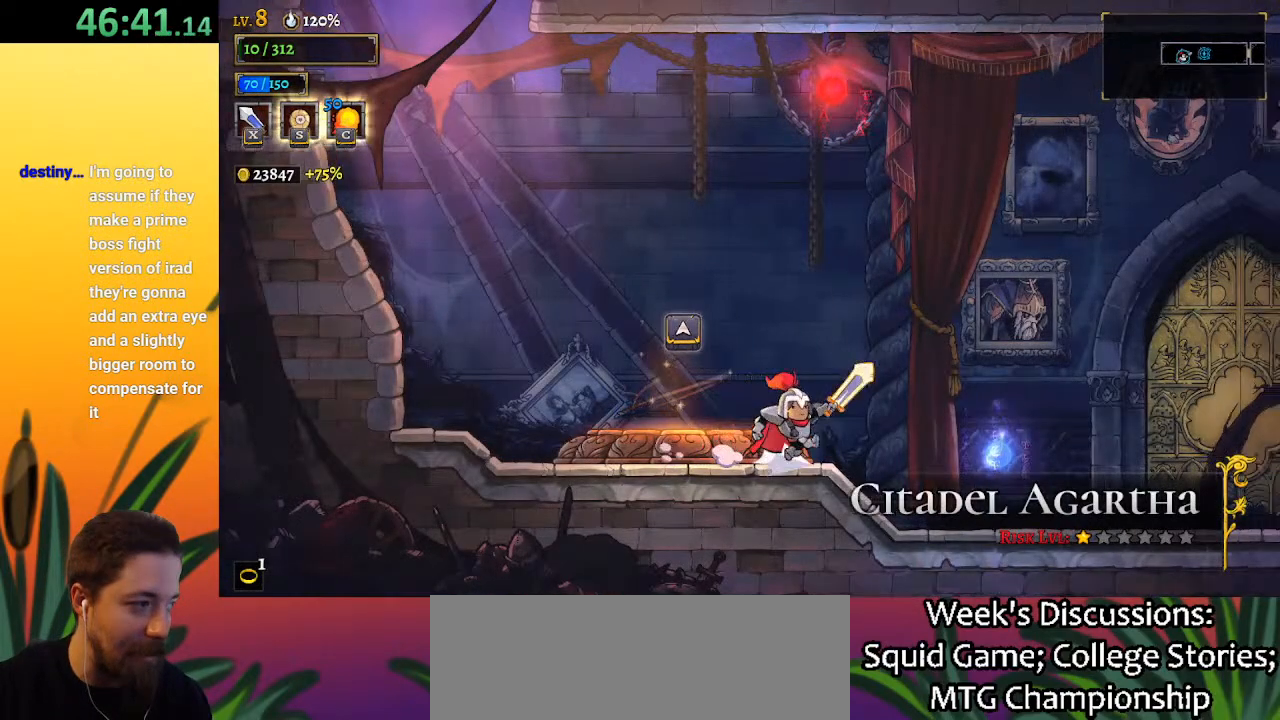
{"keys": ["right"], "events": [[167, "d", "up"]]}
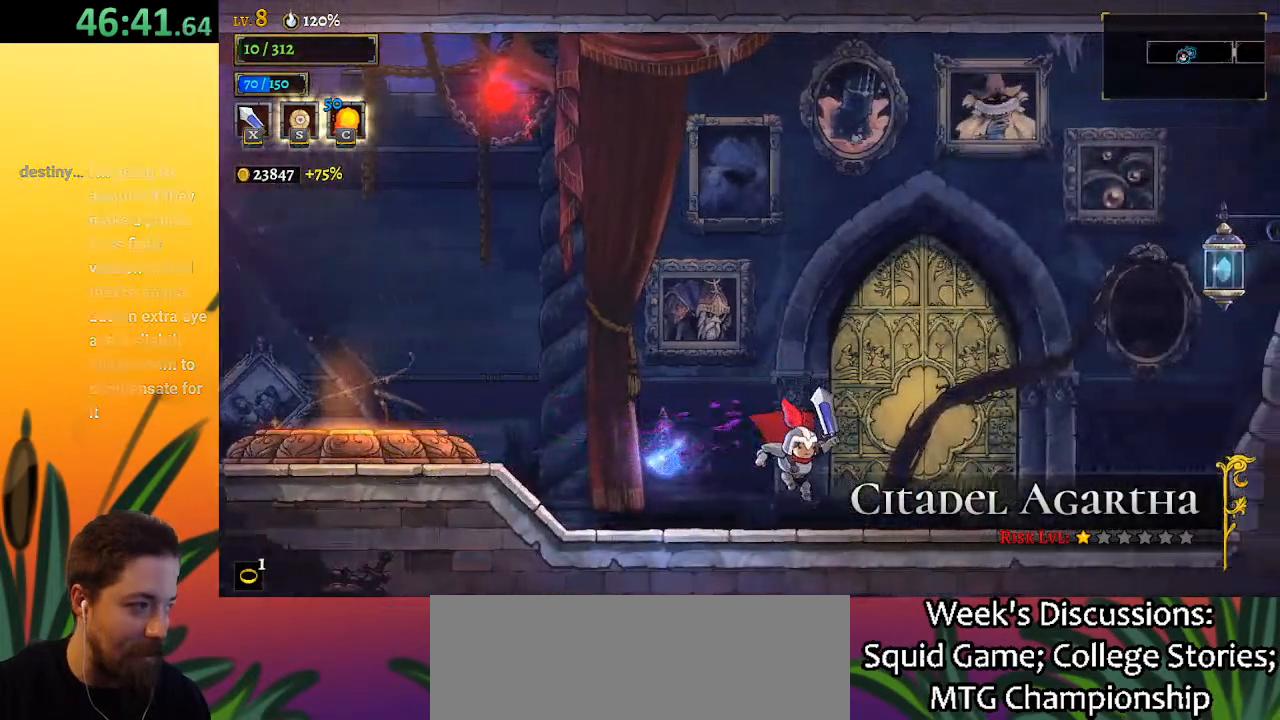
{"keys": ["right", "z"], "events": [[317, "z", "down"]]}
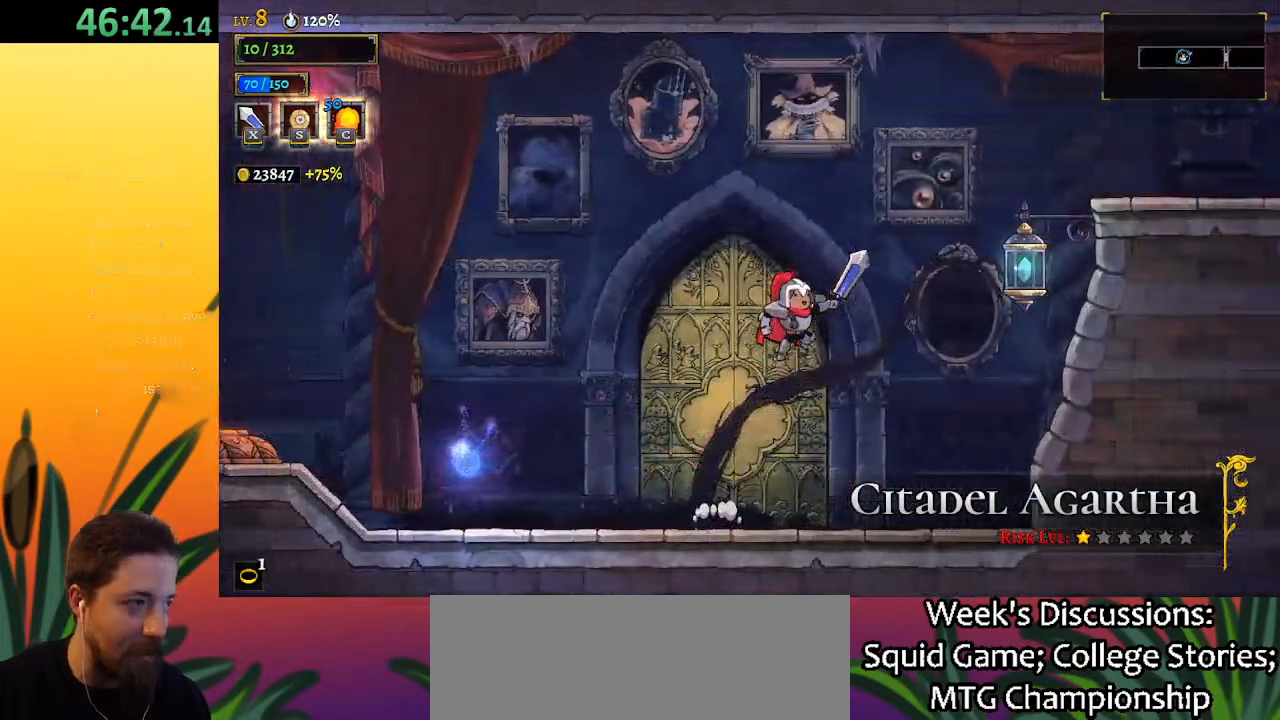
{"keys": ["right"], "events": [[233, "z", "up"], [283, "down", "down"], [417, "down", "up"]]}
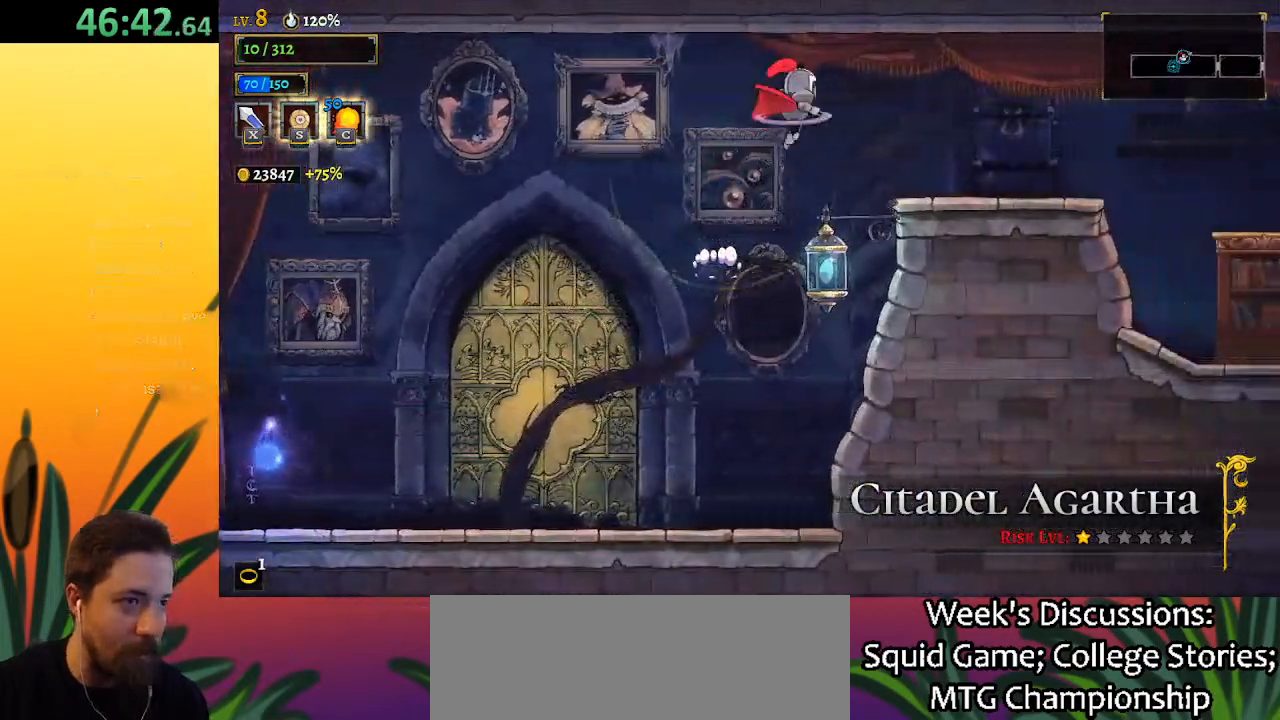
{"keys": ["right"], "events": [[67, "d", "down"], [350, "d", "up"]]}
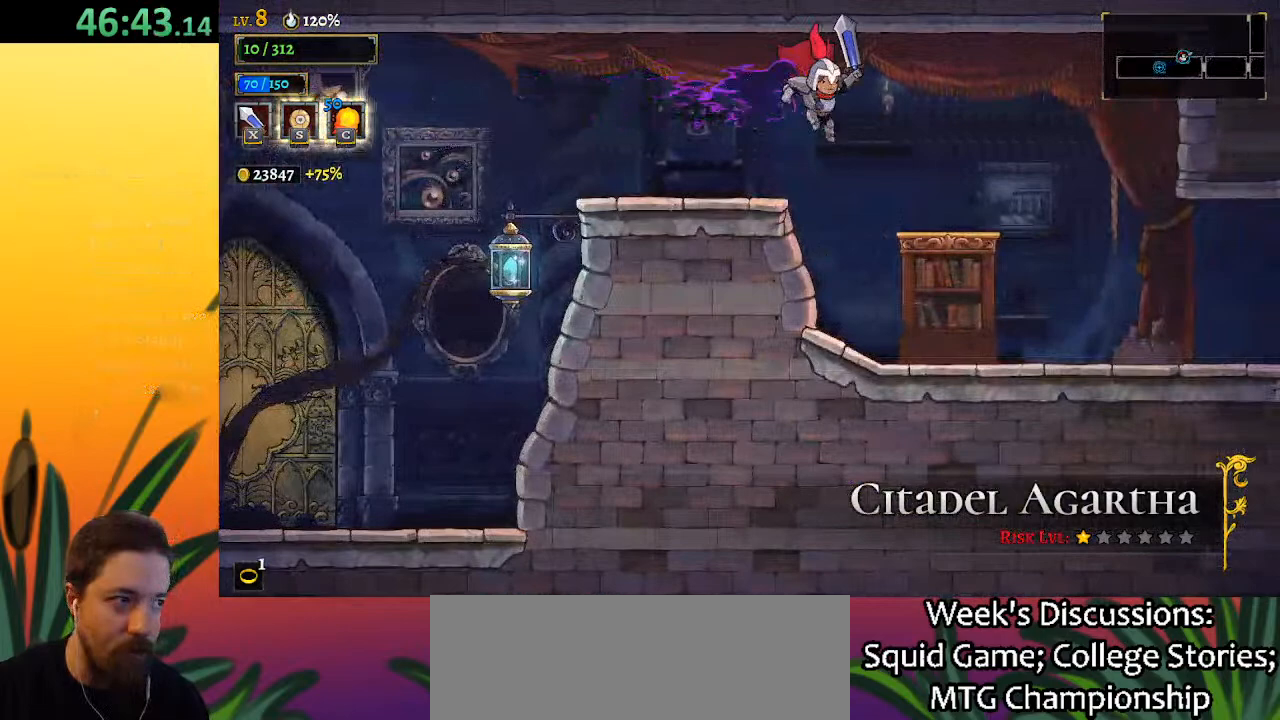
{"keys": ["right"], "events": []}
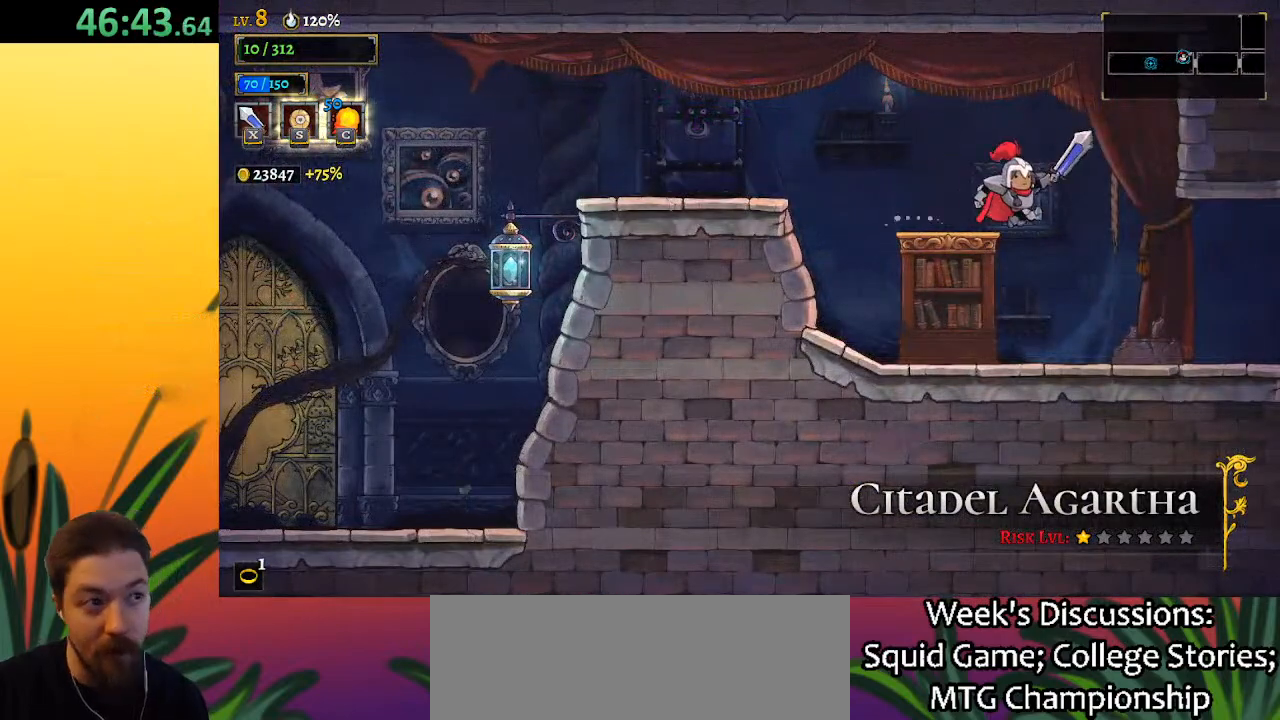
{"keys": ["right"], "events": [[283, "d", "down"], [433, "d", "up"]]}
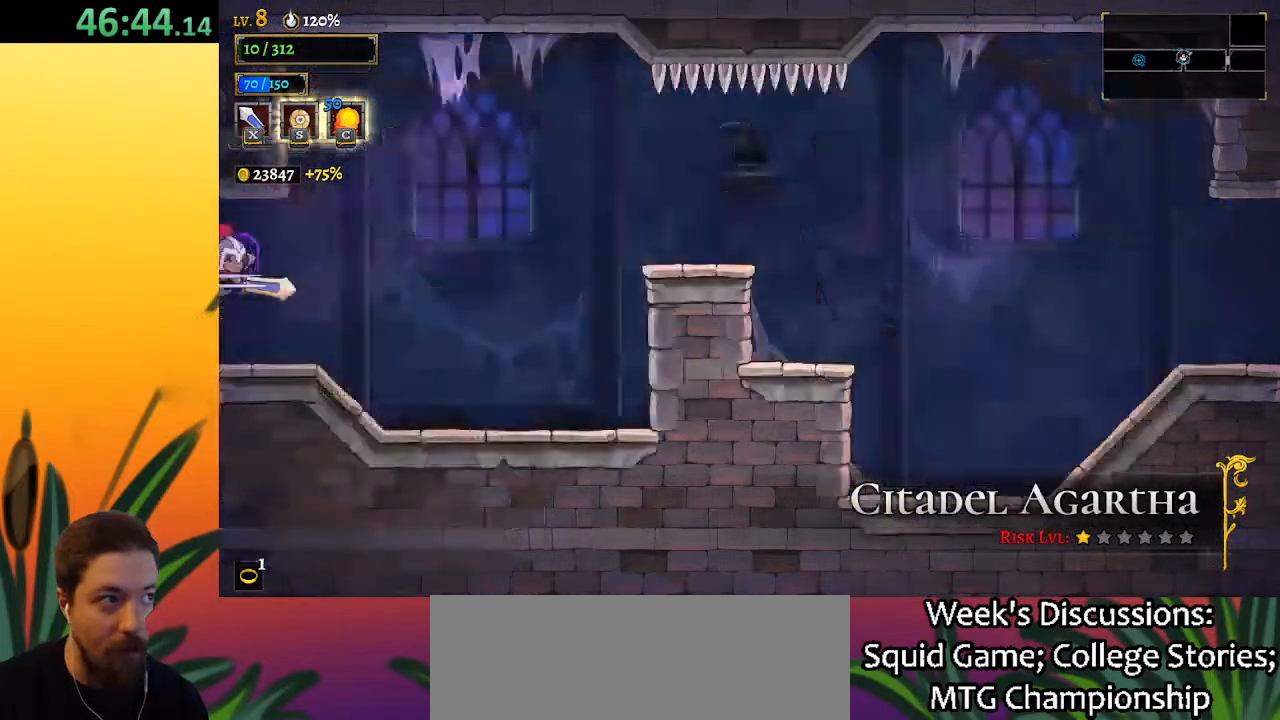
{"keys": ["right"], "events": [[17, "right", "up"], [400, "right", "down"]]}
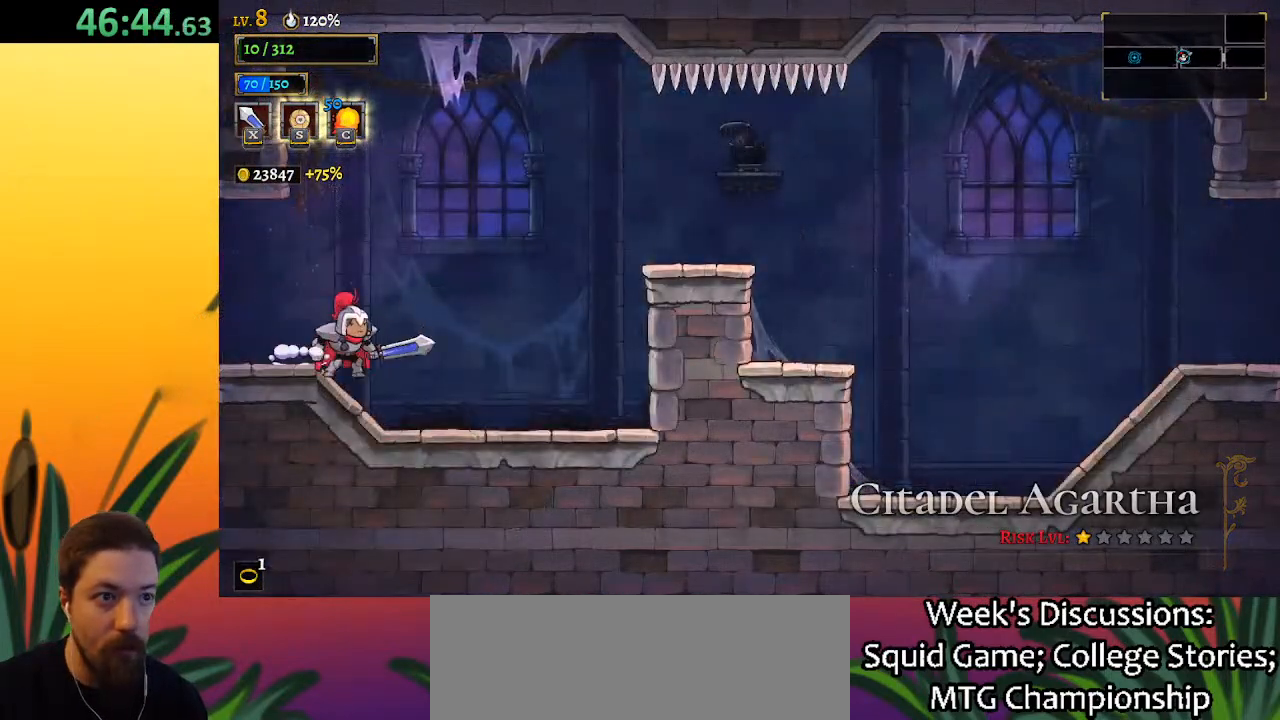
{"keys": ["right", "z"], "events": [[267, "z", "down"]]}
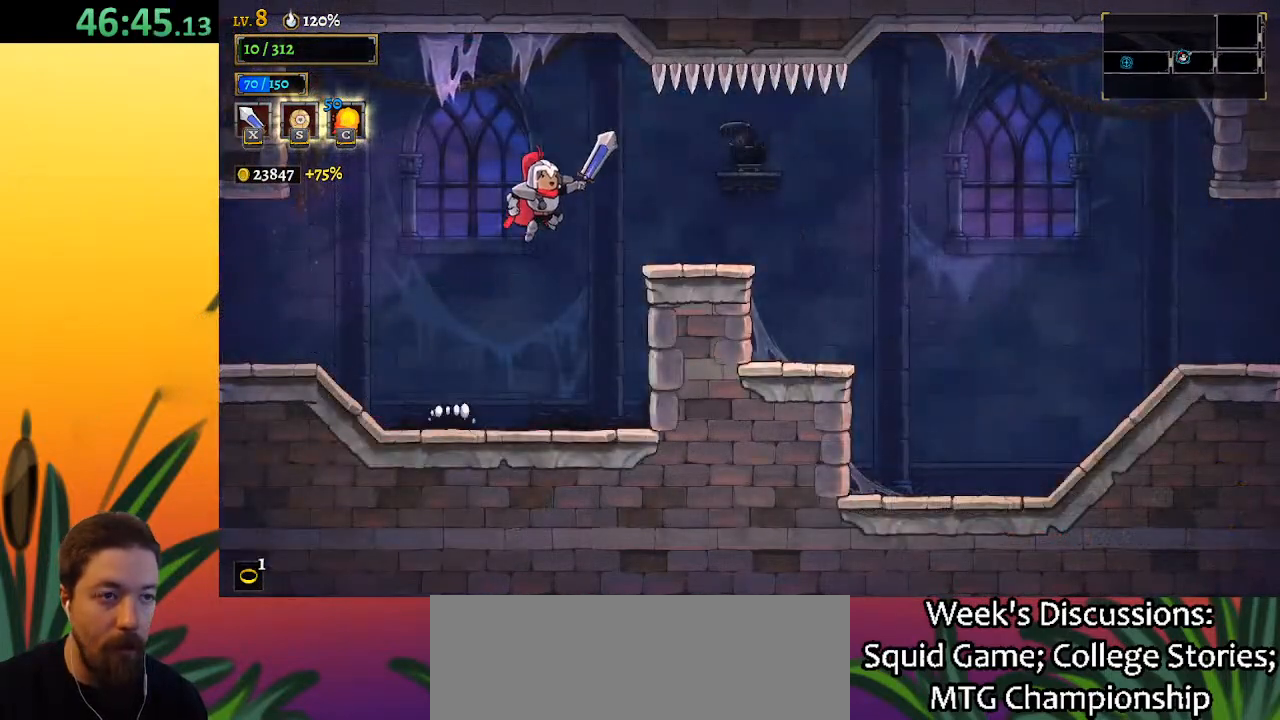
{"keys": ["right"], "events": [[50, "d", "down"], [100, "z", "up"], [417, "d", "up"]]}
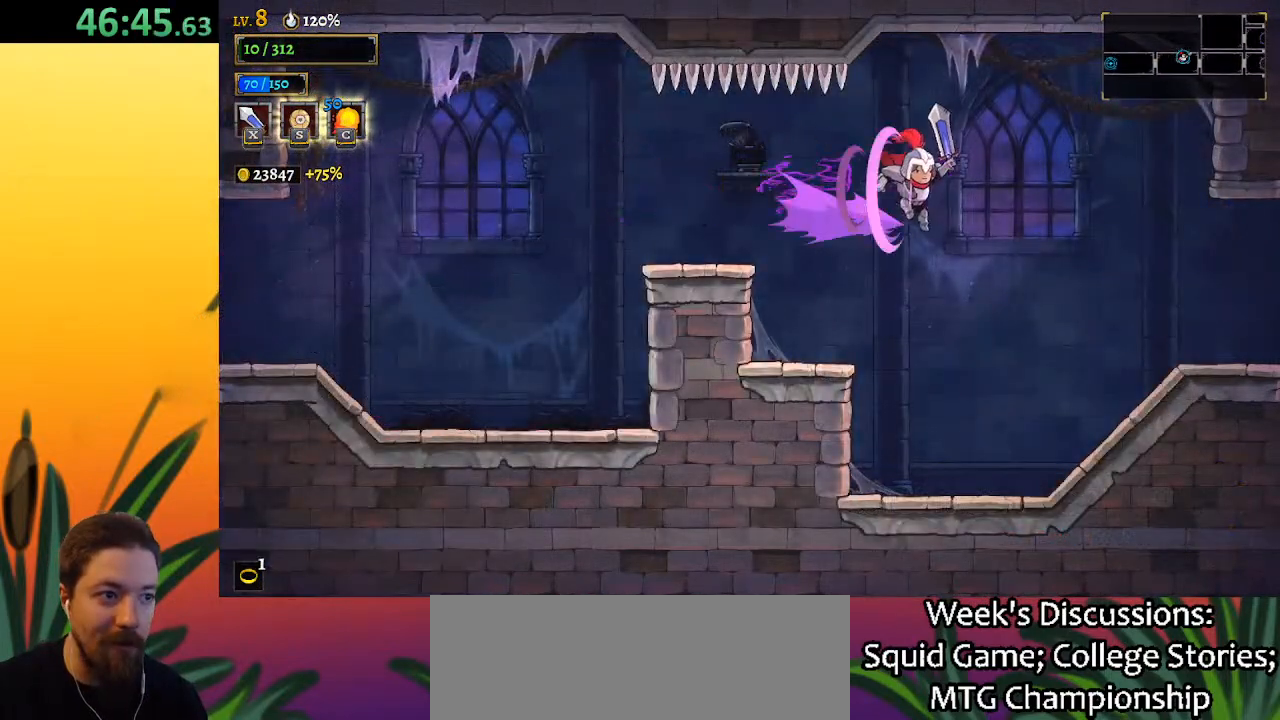
{"keys": ["d", "right"], "events": [[433, "d", "down"]]}
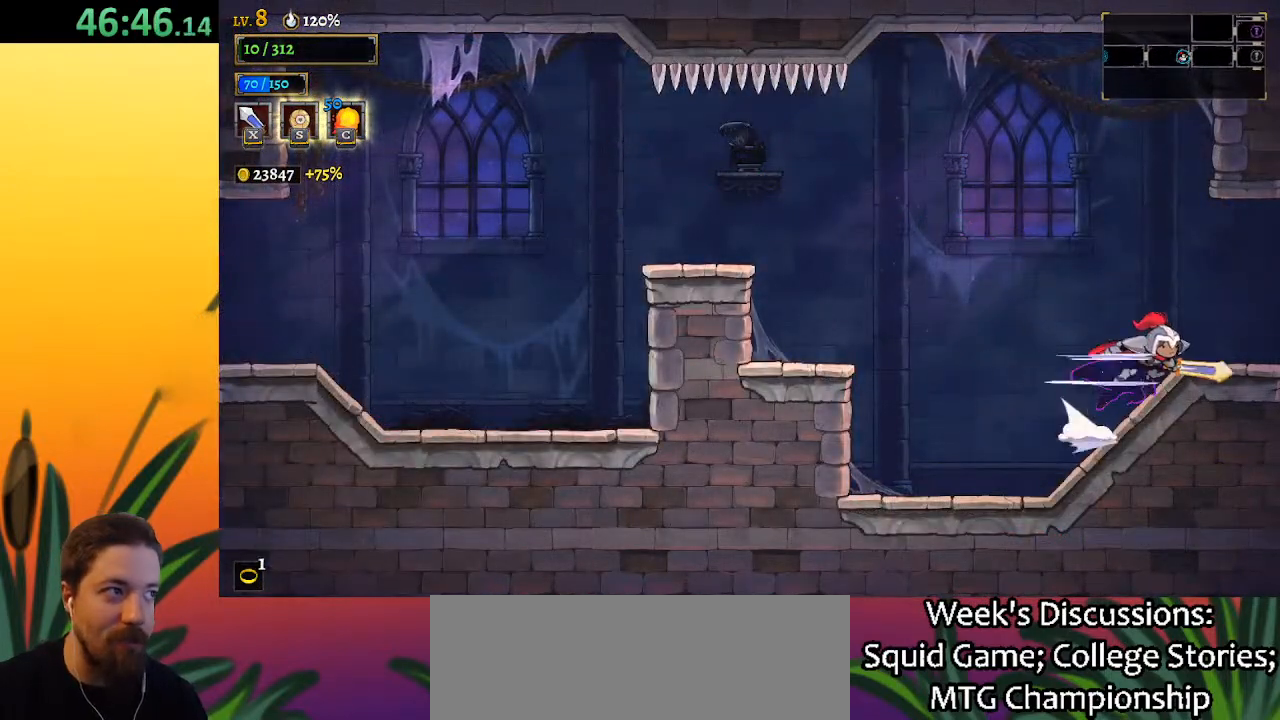
{"keys": [], "events": [[133, "d", "up"], [417, "right", "up"]]}
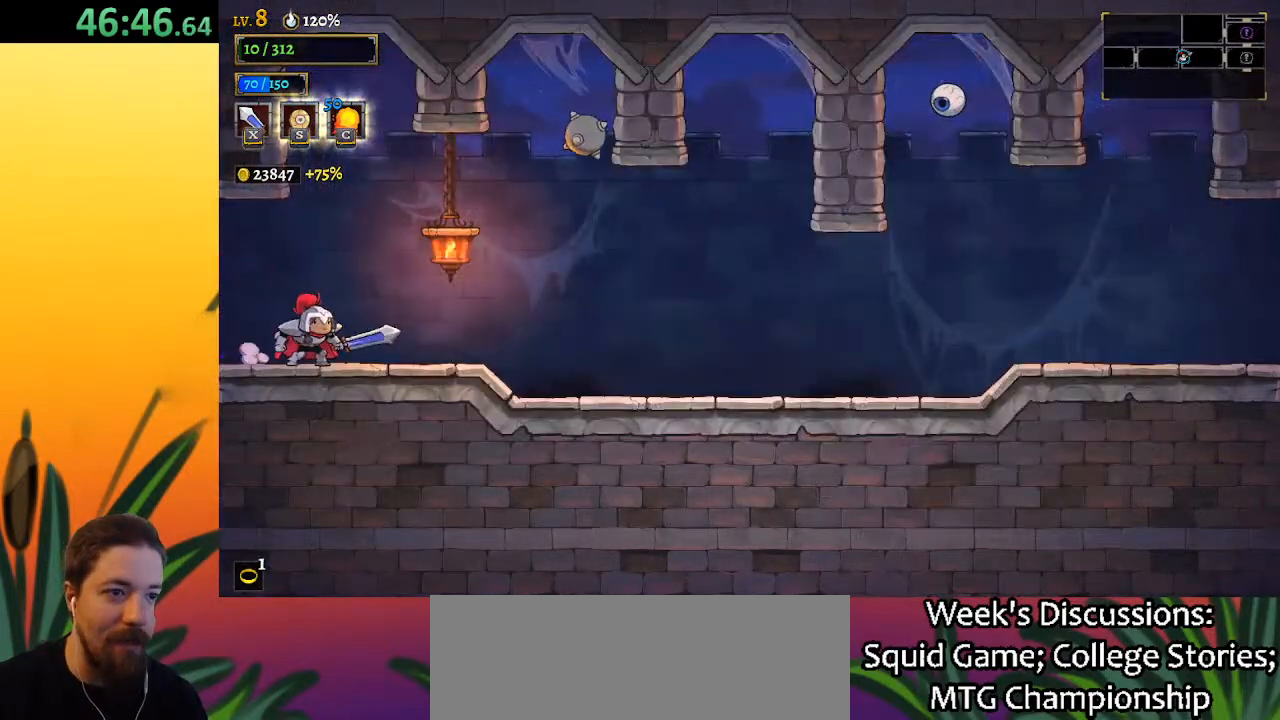
{"keys": ["right"], "events": [[50, "right", "down"], [283, "d", "down"], [467, "d", "up"]]}
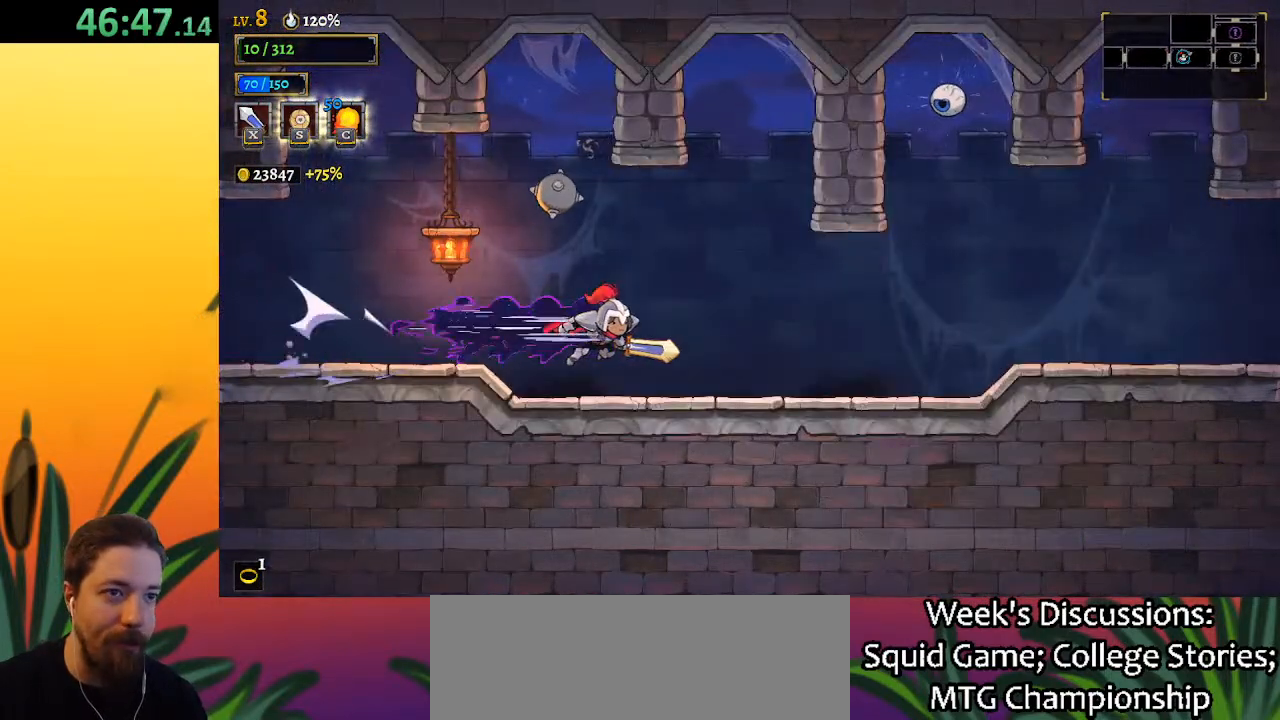
{"keys": ["d", "right"], "events": [[333, "d", "down"]]}
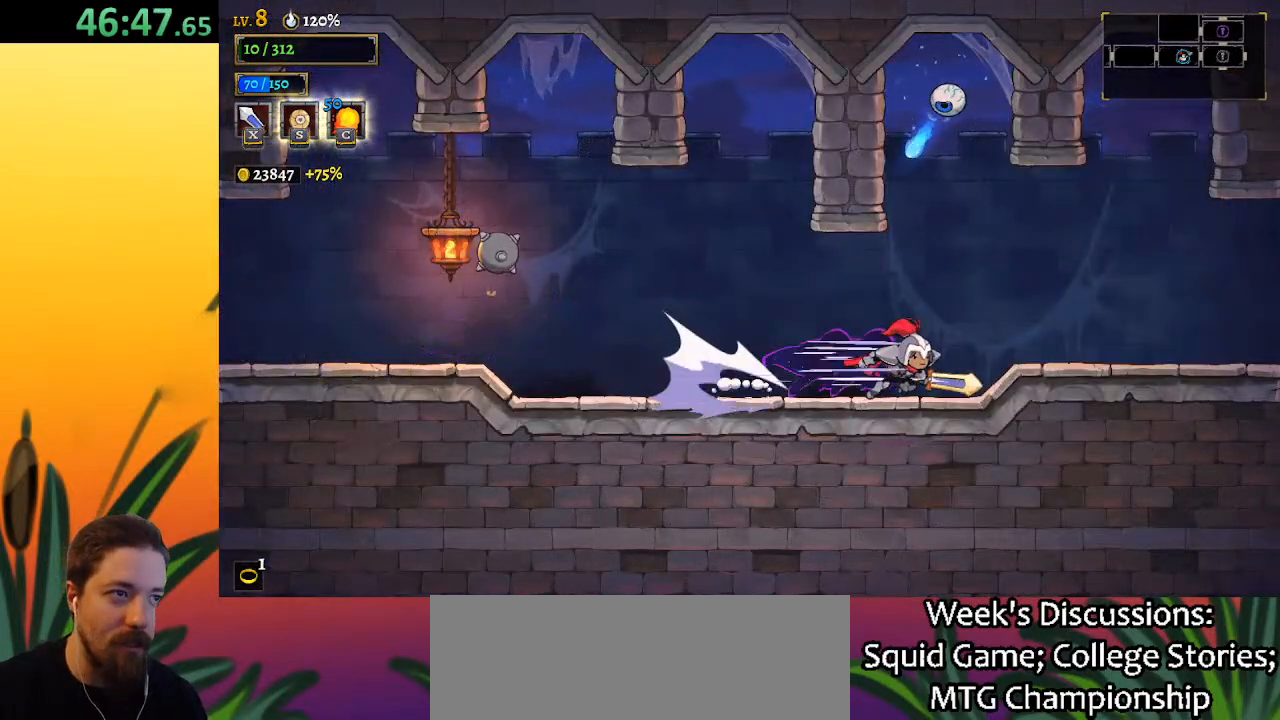
{"keys": ["right"], "events": [[33, "d", "up"], [267, "d", "down"], [450, "d", "up"]]}
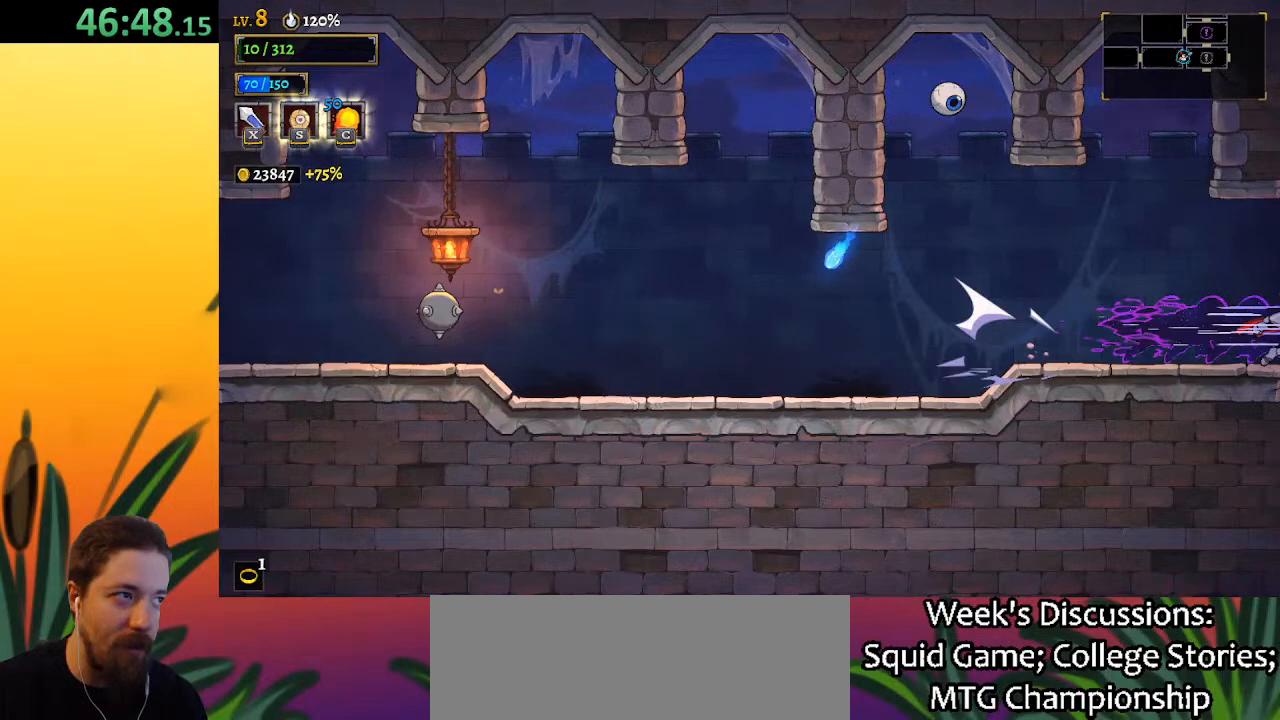
{"keys": ["down", "right"], "events": [[100, "d", "down"], [283, "d", "up"], [433, "down", "down"]]}
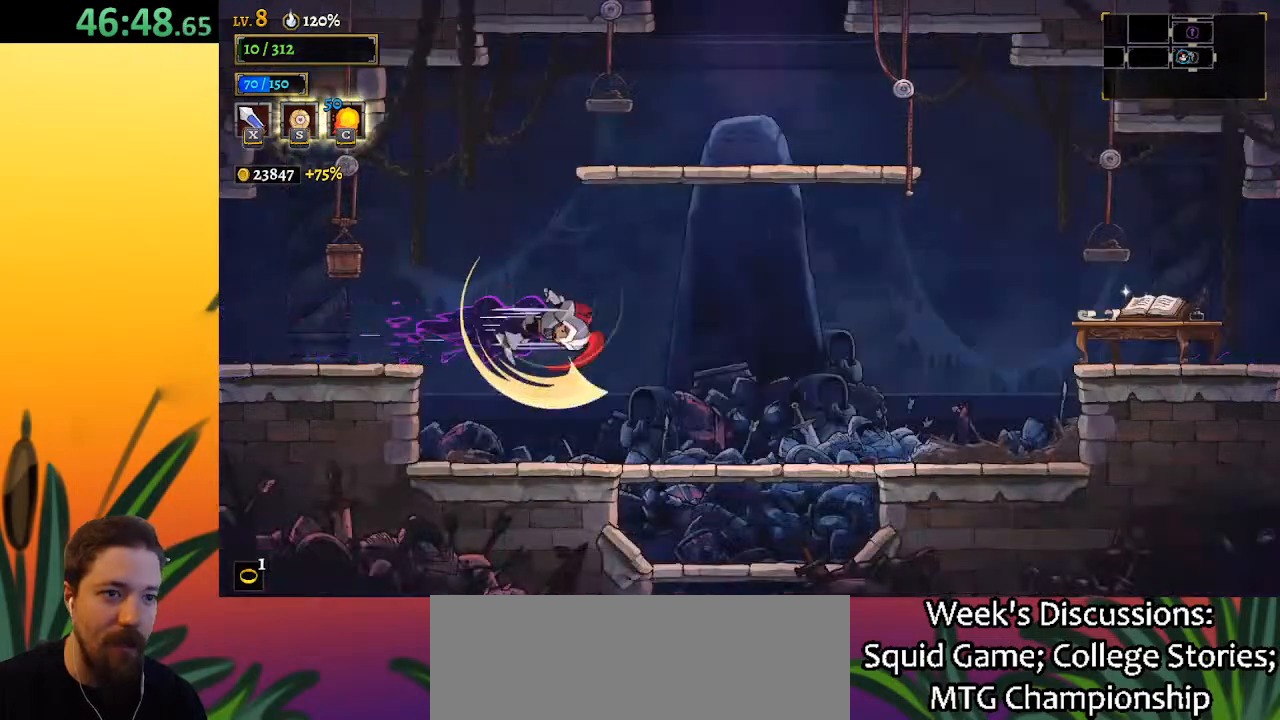
{"keys": ["down", "right"], "events": [[250, "right", "up"], [483, "right", "down"]]}
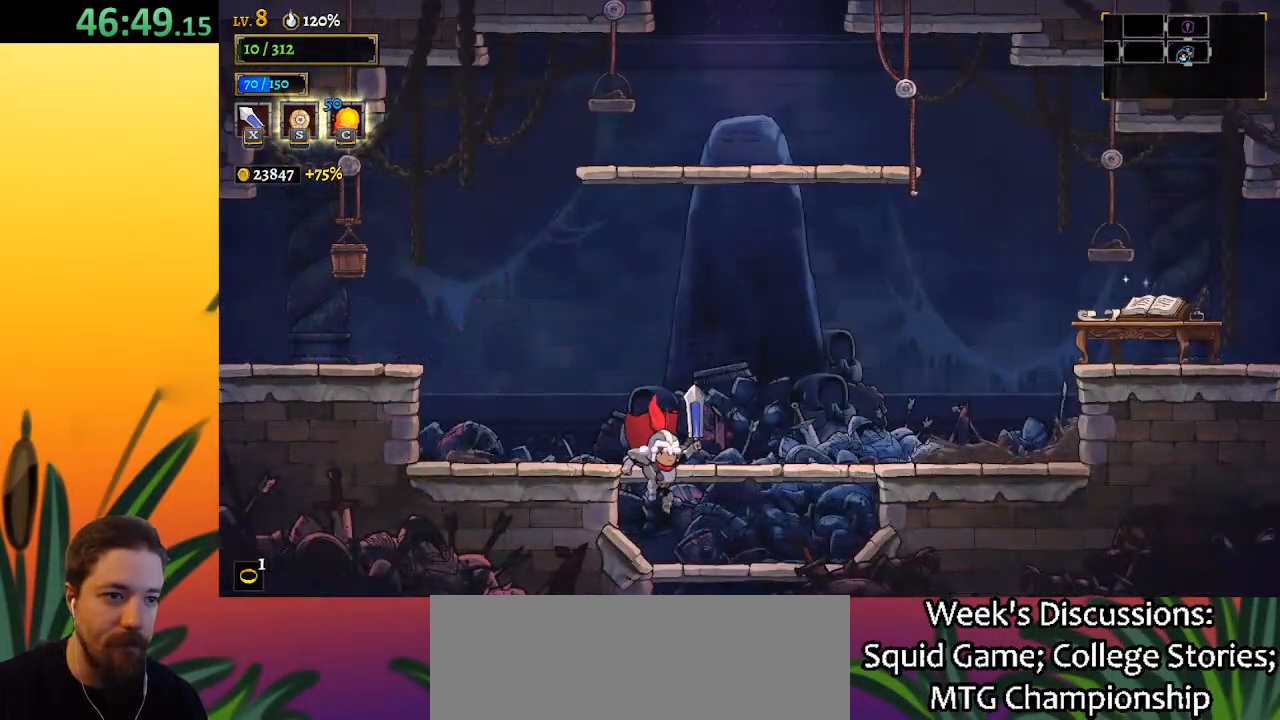
{"keys": [], "events": [[183, "right", "up"], [417, "down", "up"]]}
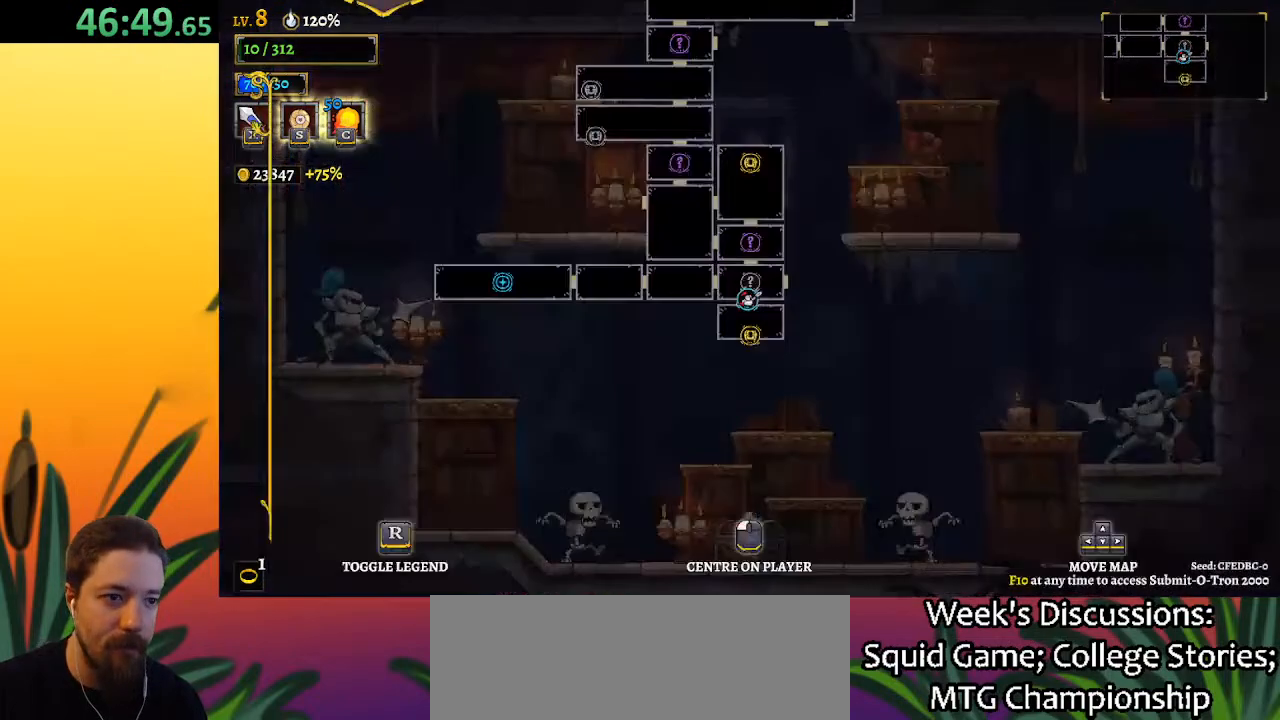
{"keys": [], "events": []}
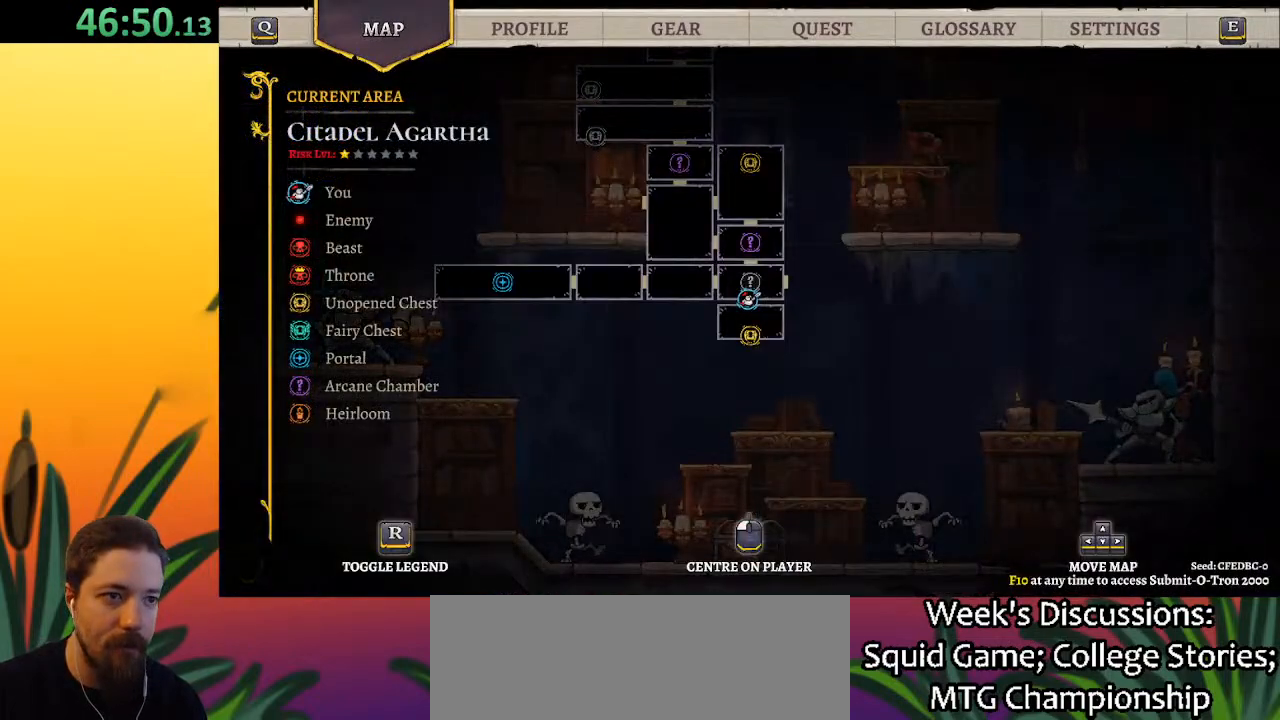
{"keys": [], "events": []}
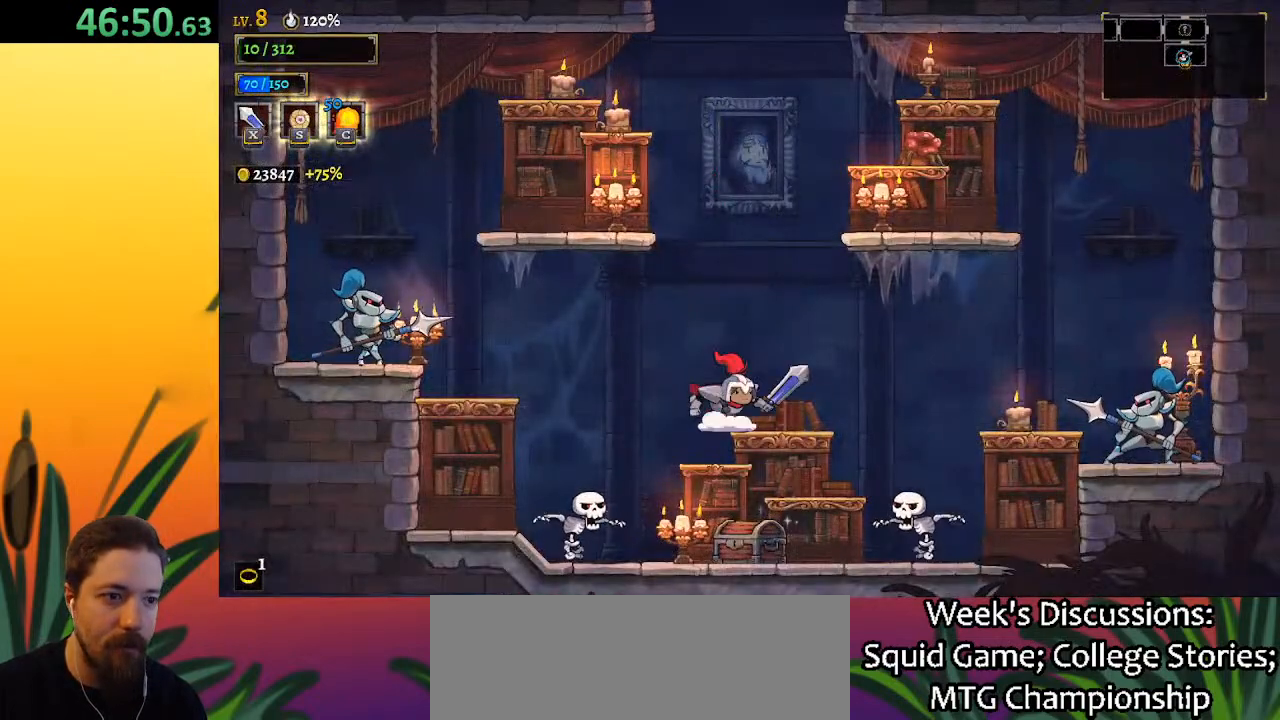
{"keys": ["down"], "events": [[83, "down", "down"]]}
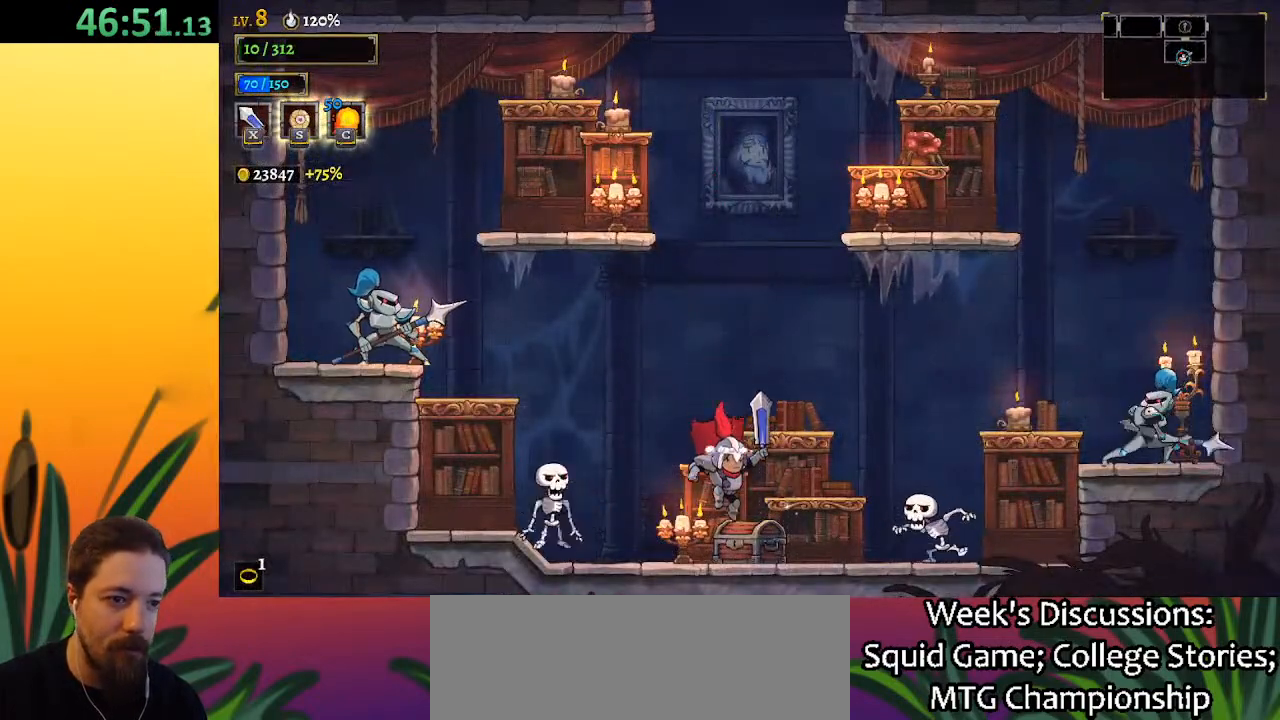
{"keys": ["right", "x"], "events": [[50, "down", "up"], [233, "up", "down"], [333, "up", "up"], [383, "right", "down"], [467, "x", "down"]]}